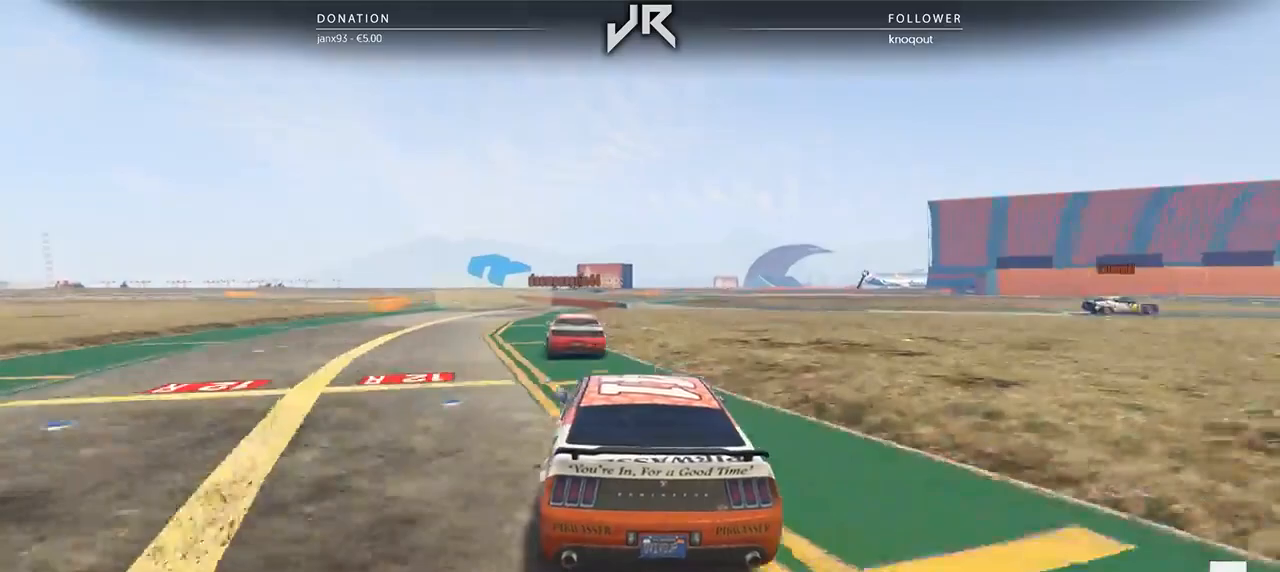
Gameplay with a controller (Xbox layout); each line is a JSON object with the inputs held at the frame after it. "events" lists button and stick changes between this image and that frame as [ms after this image, input, new state], when the widget could be followed in between. Not read: R2.
{"buttons": [], "left_stick": "center", "right_stick": "center", "events": [[188, "left_stick", "center"], [312, "left_stick", "left"], [438, "left_stick", "center"]]}
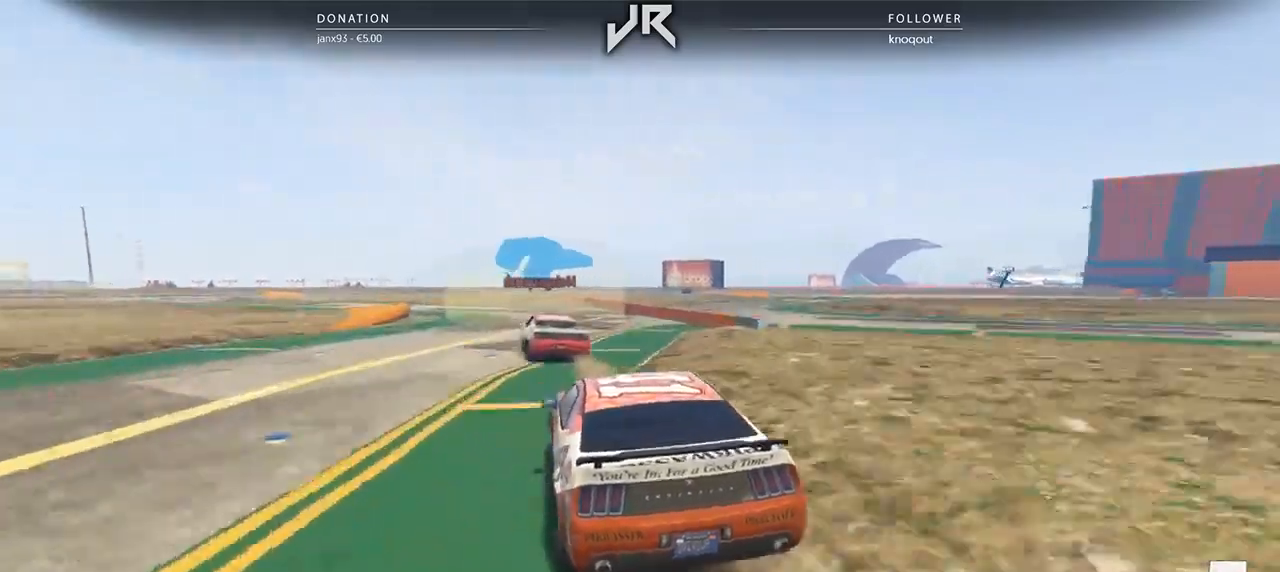
{"buttons": [], "left_stick": "center", "right_stick": "center", "events": [[83, "left_stick", "down-left"], [208, "left_stick", "center"], [312, "left_stick", "left"], [500, "left_stick", "center"]]}
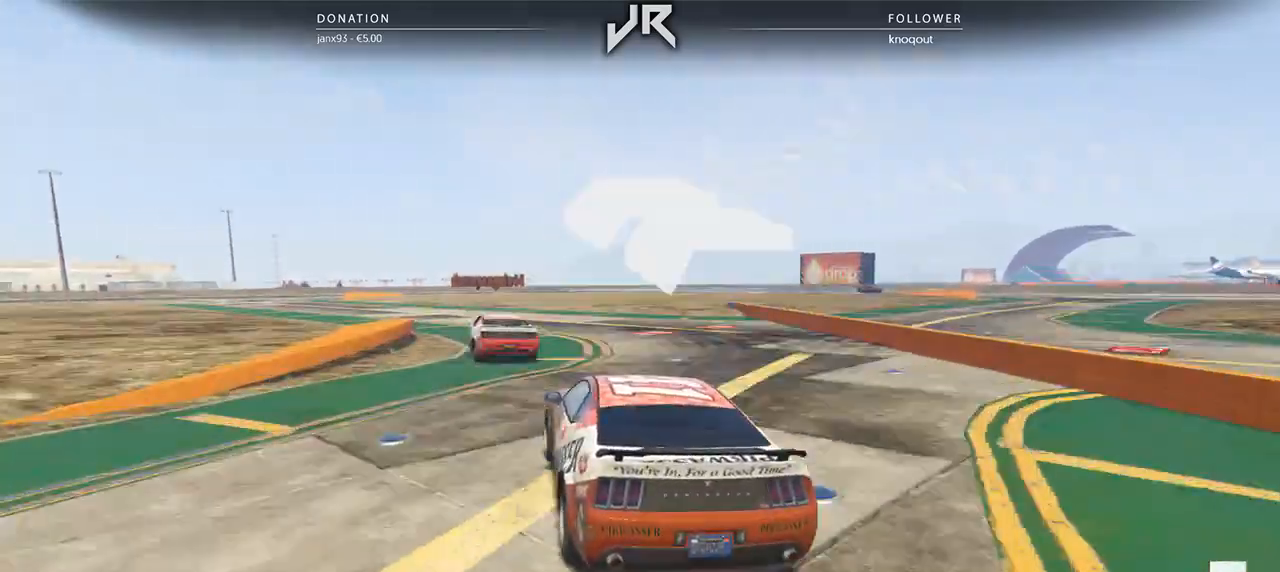
{"buttons": [], "left_stick": "center", "right_stick": "center", "events": [[104, "left_stick", "left"], [208, "left_stick", "center"], [312, "left_stick", "left"], [479, "left_stick", "center"]]}
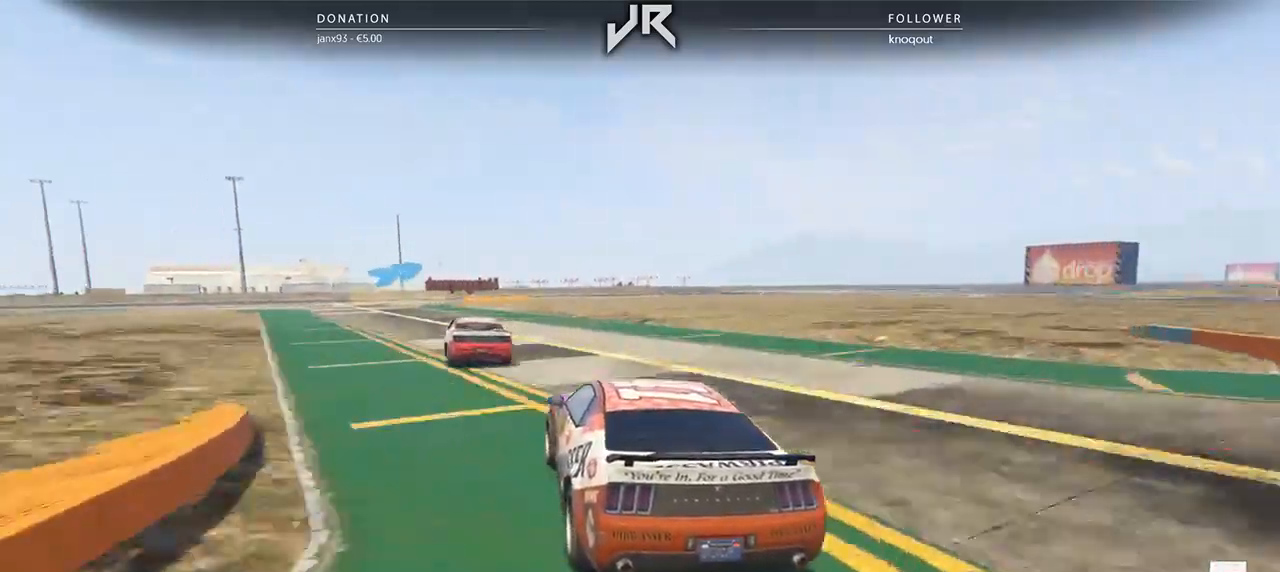
{"buttons": [], "left_stick": "center", "right_stick": "center", "events": [[42, "left_stick", "down-left"], [167, "left_stick", "center"], [229, "left_stick", "down-left"], [375, "left_stick", "center"]]}
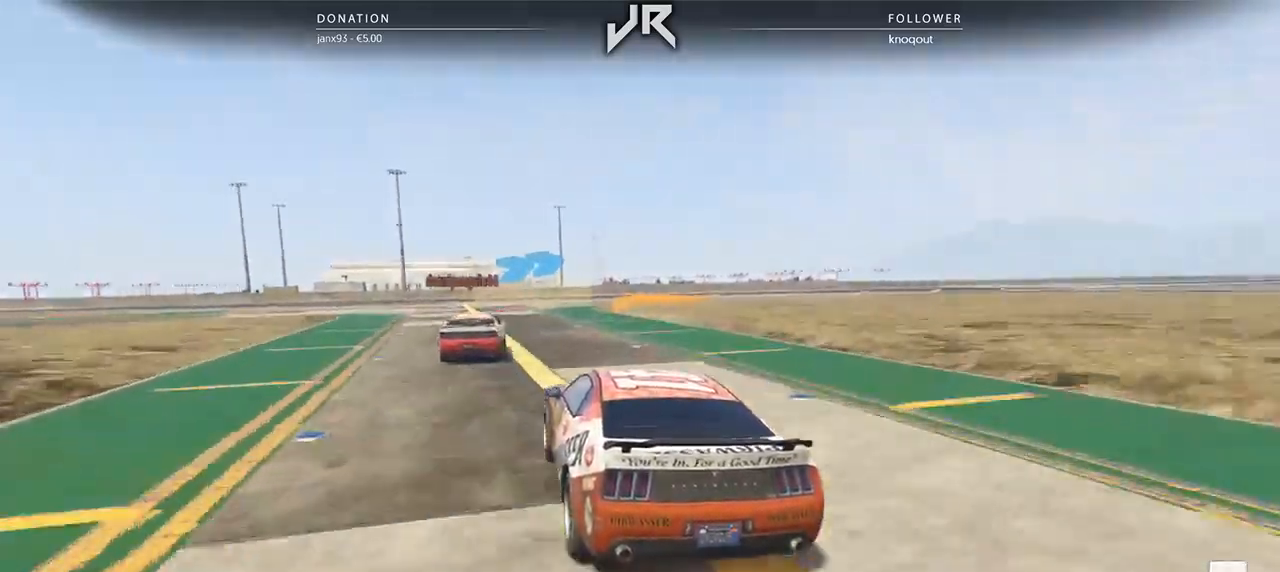
{"buttons": [], "left_stick": "right", "right_stick": "center", "events": [[229, "left_stick", "right"], [417, "left_stick", "center"], [500, "left_stick", "right"]]}
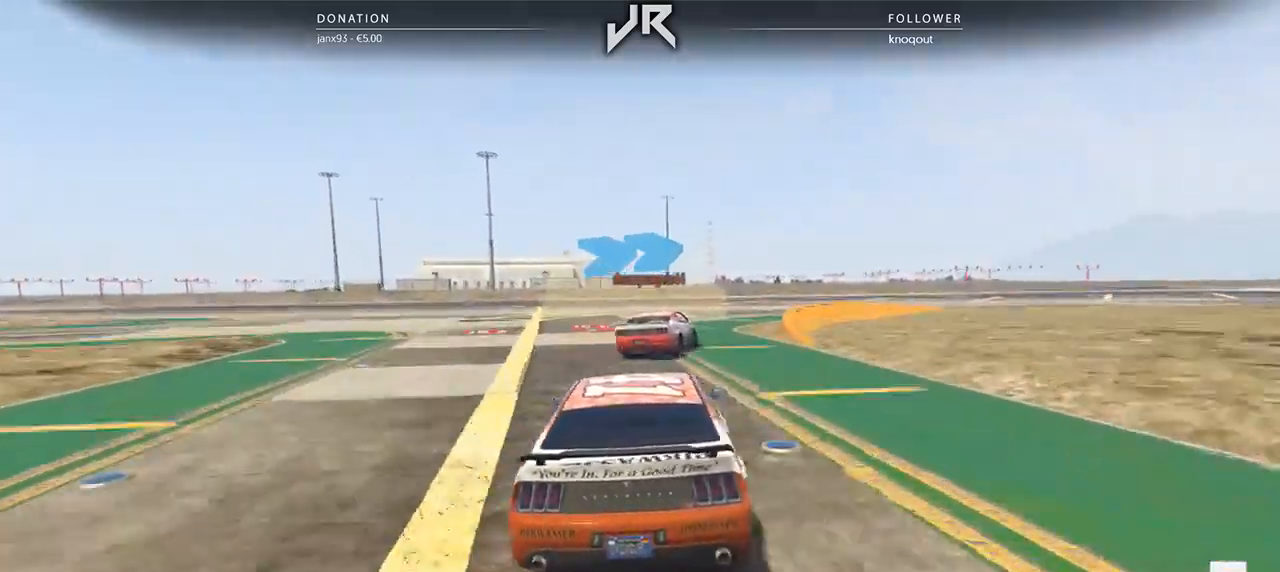
{"buttons": [], "left_stick": "right", "right_stick": "center", "events": [[125, "left_stick", "center"], [229, "left_stick", "right"], [333, "left_stick", "center"], [417, "left_stick", "right"]]}
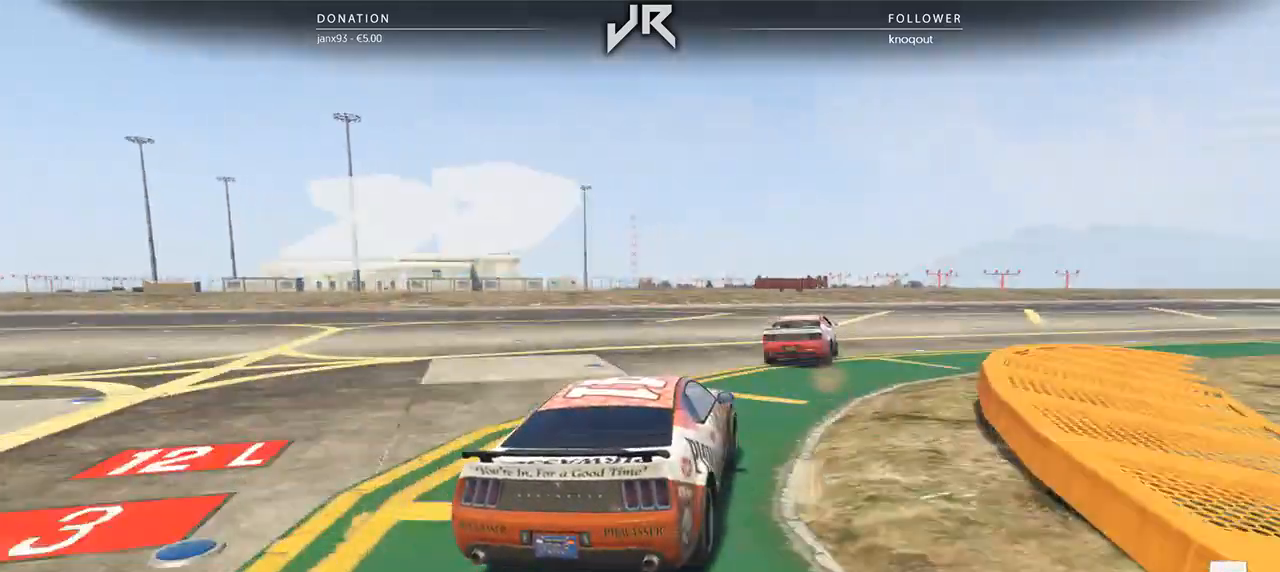
{"buttons": [], "left_stick": "center", "right_stick": "center", "events": [[62, "left_stick", "center"], [125, "left_stick", "right"], [250, "left_stick", "center"], [375, "left_stick", "right"], [479, "left_stick", "center"]]}
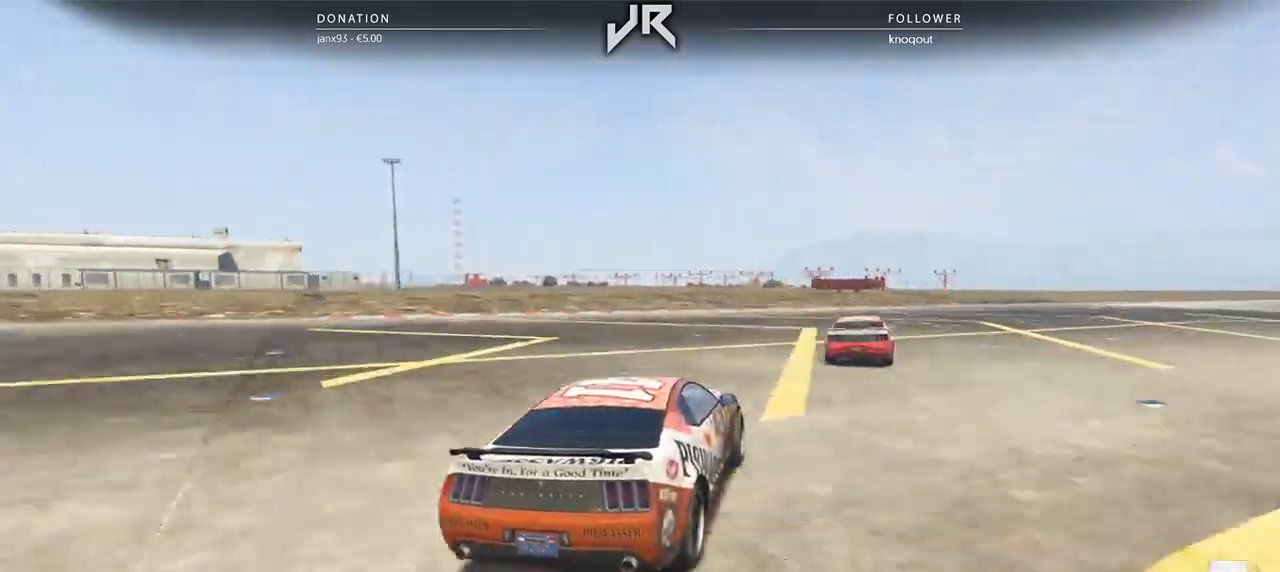
{"buttons": [], "left_stick": "right", "right_stick": "center", "events": [[188, "left_stick", "right"]]}
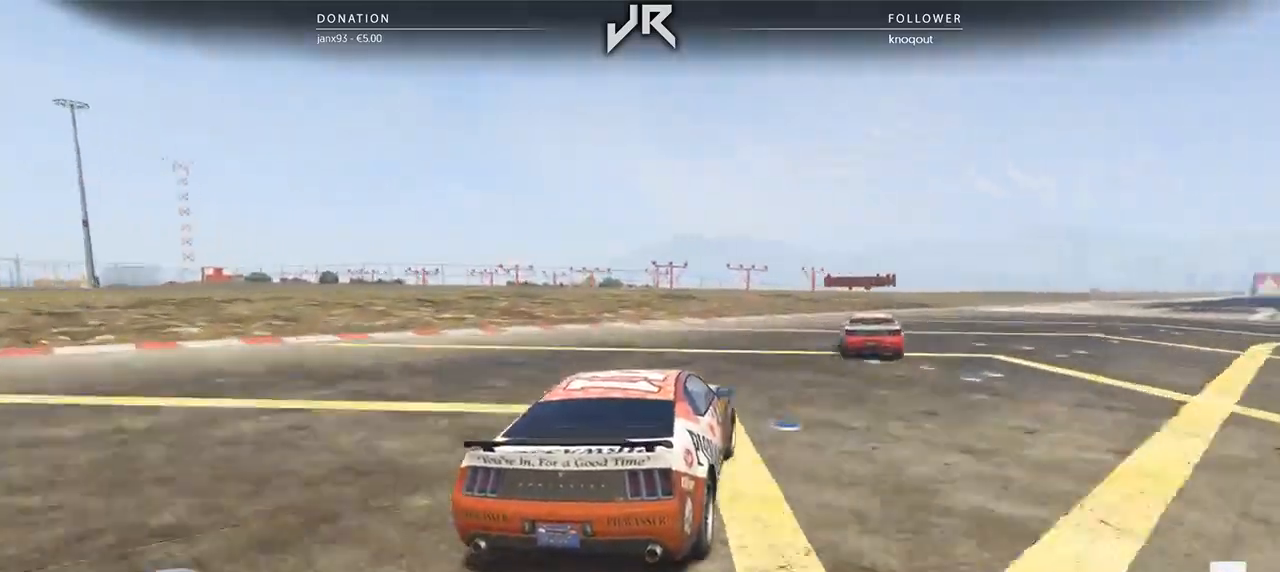
{"buttons": [], "left_stick": "right", "right_stick": "center", "events": [[83, "left_stick", "center"], [167, "left_stick", "right"], [271, "left_stick", "center"], [417, "left_stick", "right"]]}
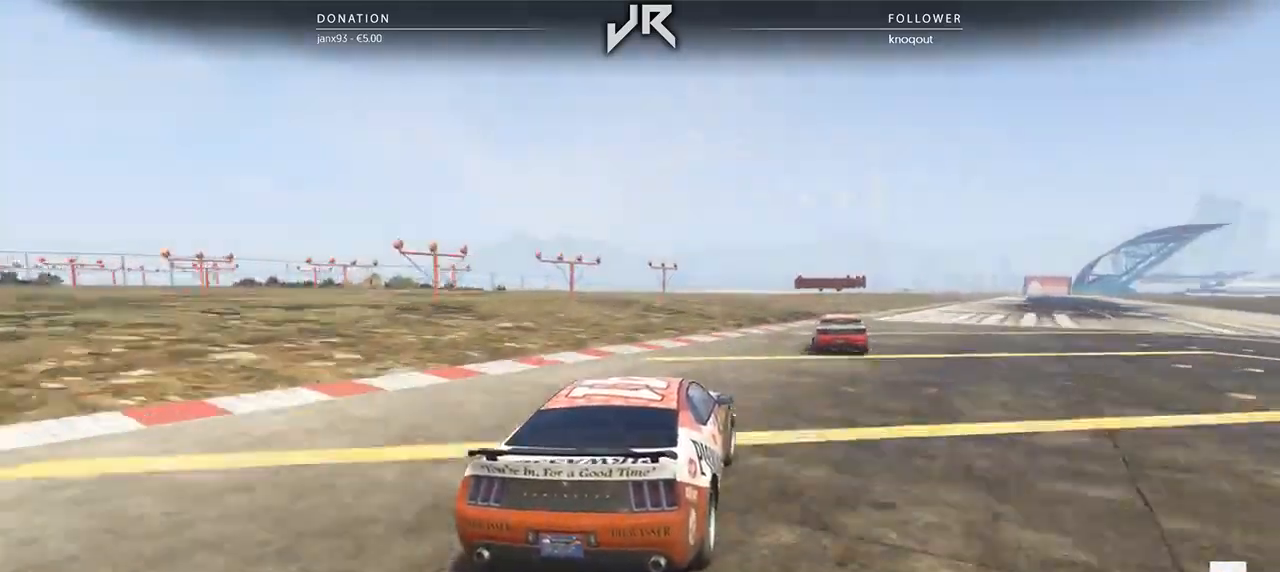
{"buttons": [], "left_stick": "right", "right_stick": "center", "events": [[42, "left_stick", "center"], [229, "left_stick", "right"], [396, "left_stick", "center"], [500, "left_stick", "right"]]}
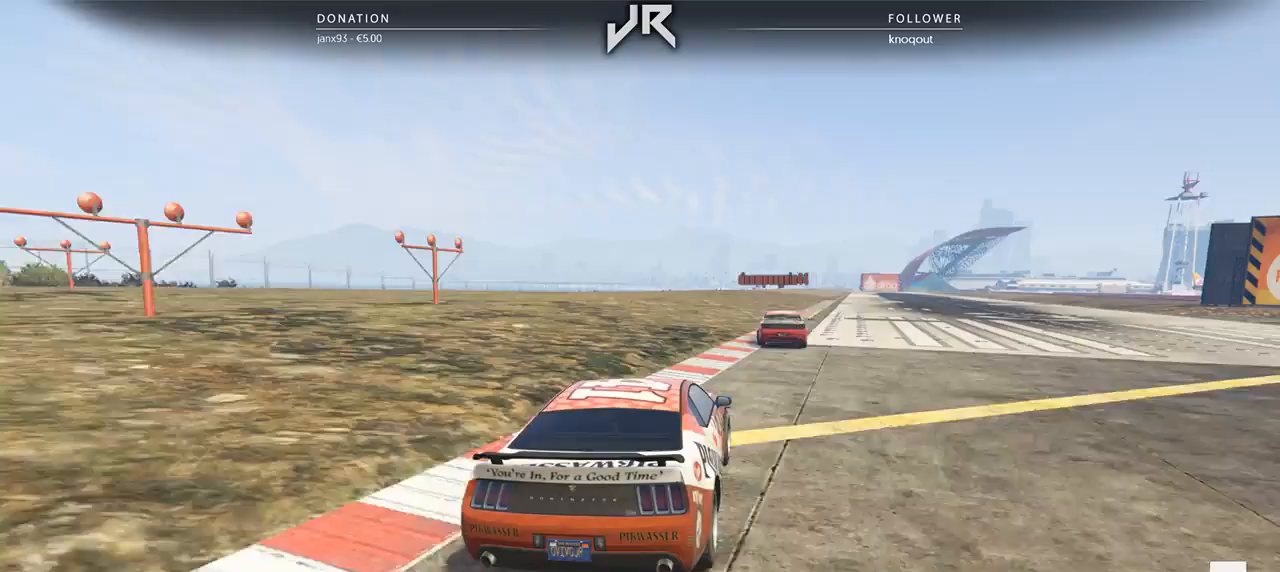
{"buttons": [], "left_stick": "center", "right_stick": "center", "events": [[125, "left_stick", "center"], [271, "left_stick", "right"], [333, "left_stick", "center"]]}
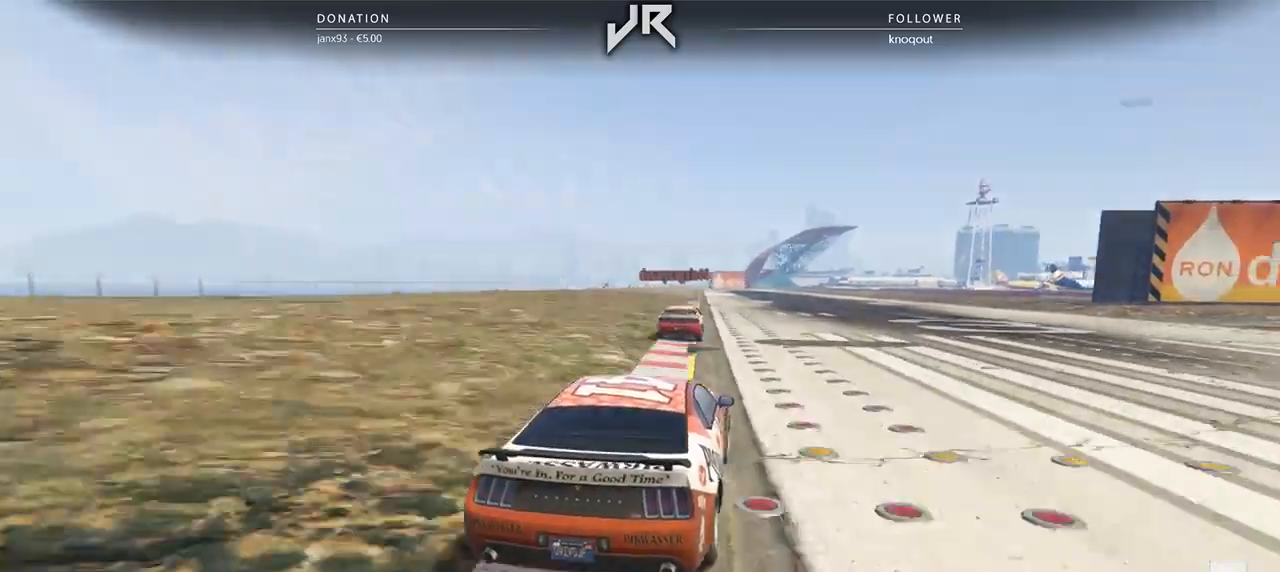
{"buttons": [], "left_stick": "down-left", "right_stick": "center", "events": [[167, "left_stick", "down-left"], [333, "left_stick", "center"], [458, "left_stick", "down-left"]]}
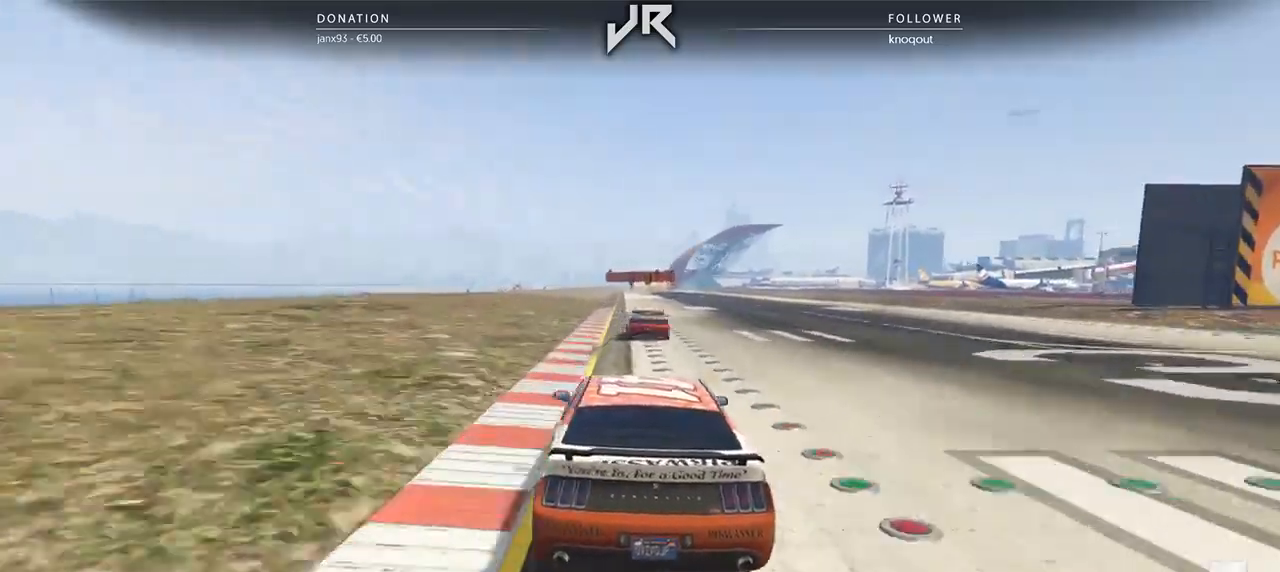
{"buttons": [], "left_stick": "center", "right_stick": "center", "events": [[21, "left_stick", "center"], [292, "left_stick", "right"], [417, "left_stick", "center"]]}
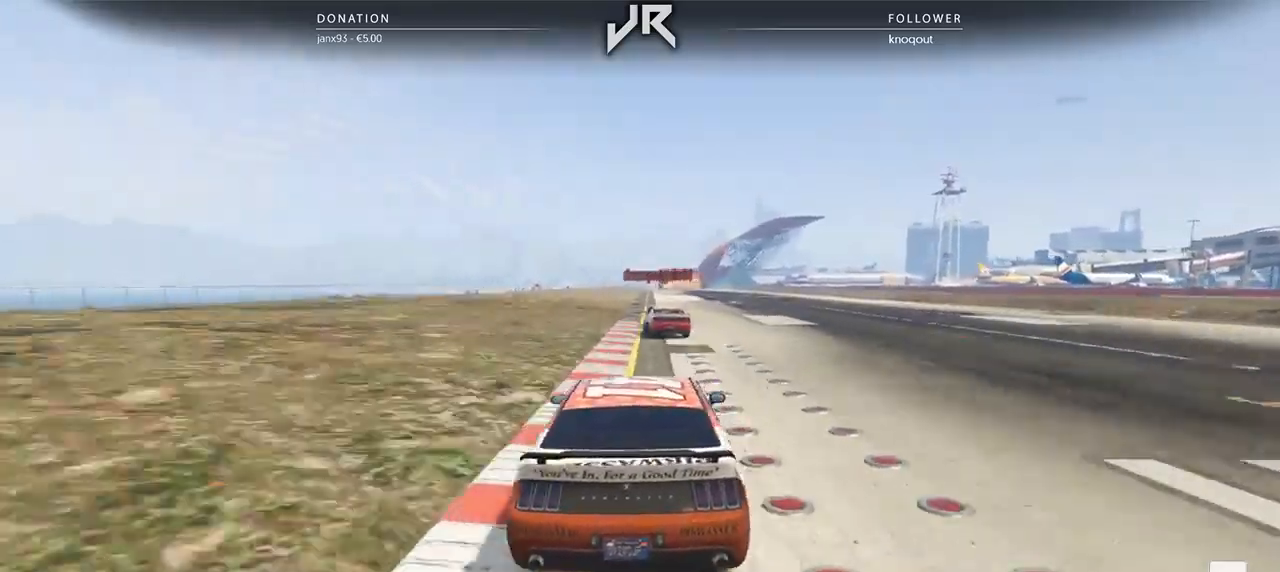
{"buttons": [], "left_stick": "center", "right_stick": "center", "events": [[188, "left_stick", "down-left"], [354, "left_stick", "center"]]}
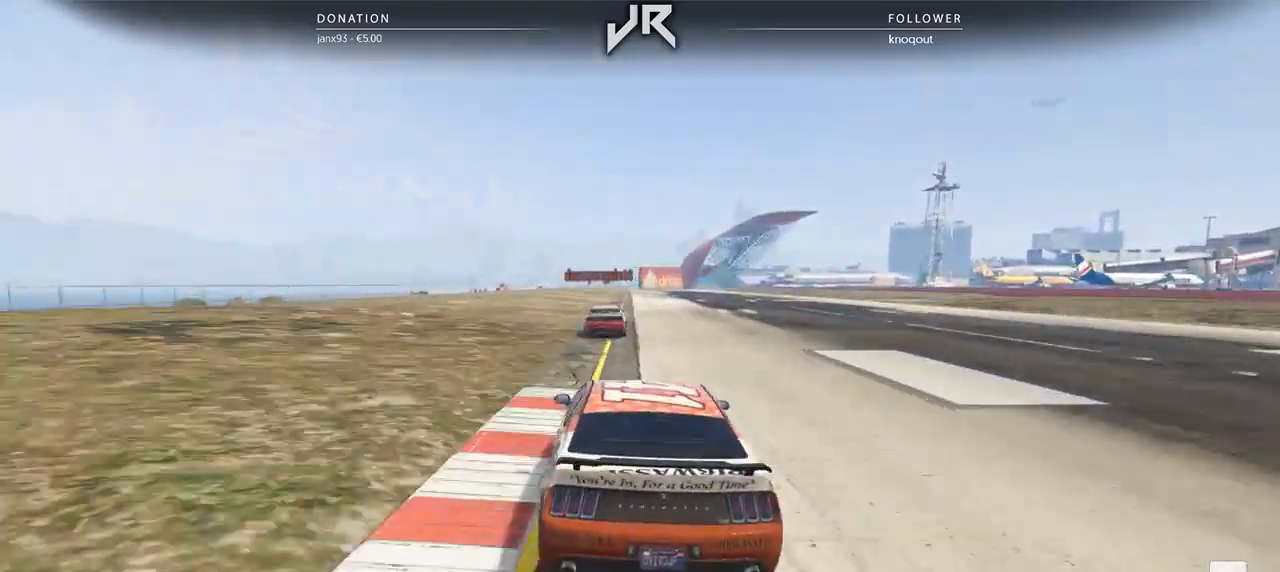
{"buttons": [], "left_stick": "center", "right_stick": "center", "events": []}
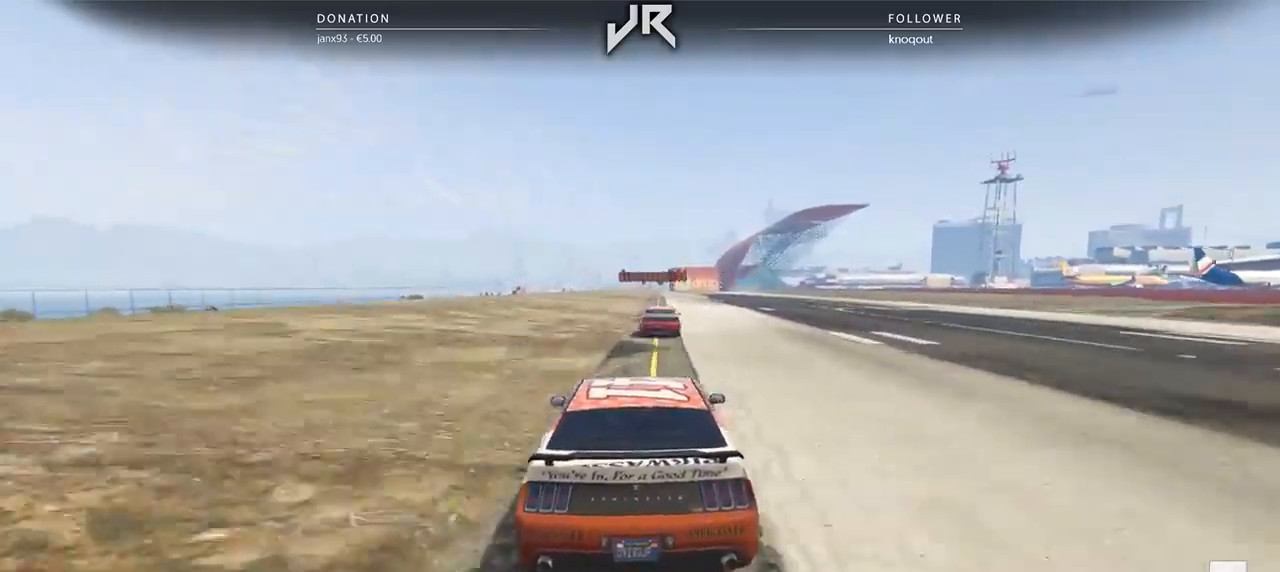
{"buttons": [], "left_stick": "center", "right_stick": "center", "events": [[271, "left_stick", "right"], [333, "left_stick", "center"]]}
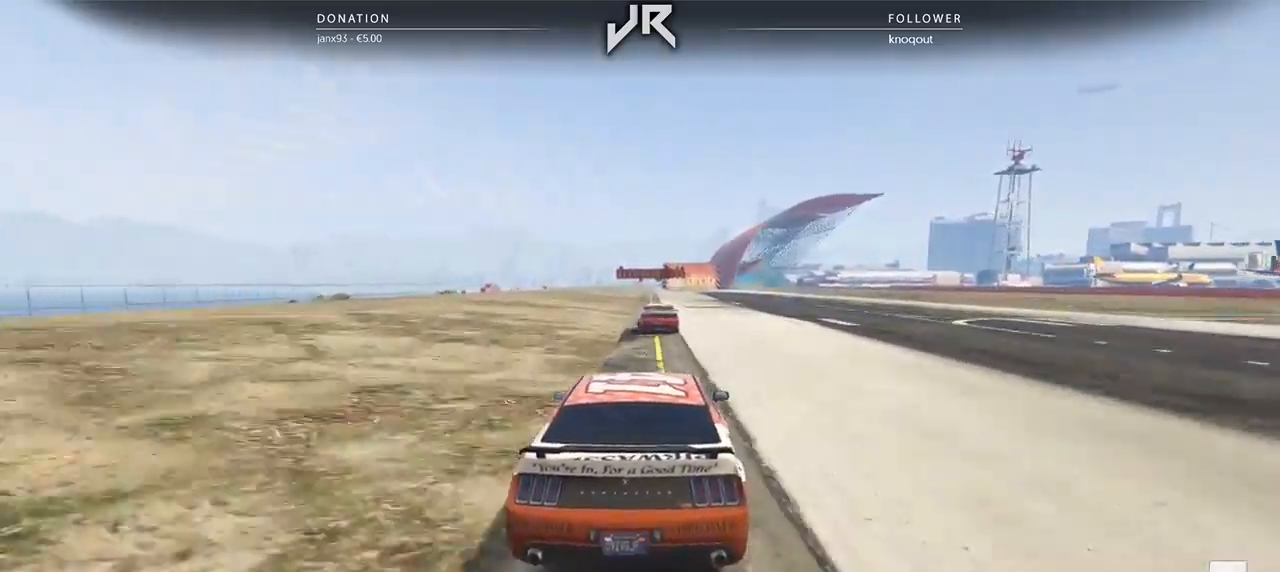
{"buttons": [], "left_stick": "center", "right_stick": "center", "events": []}
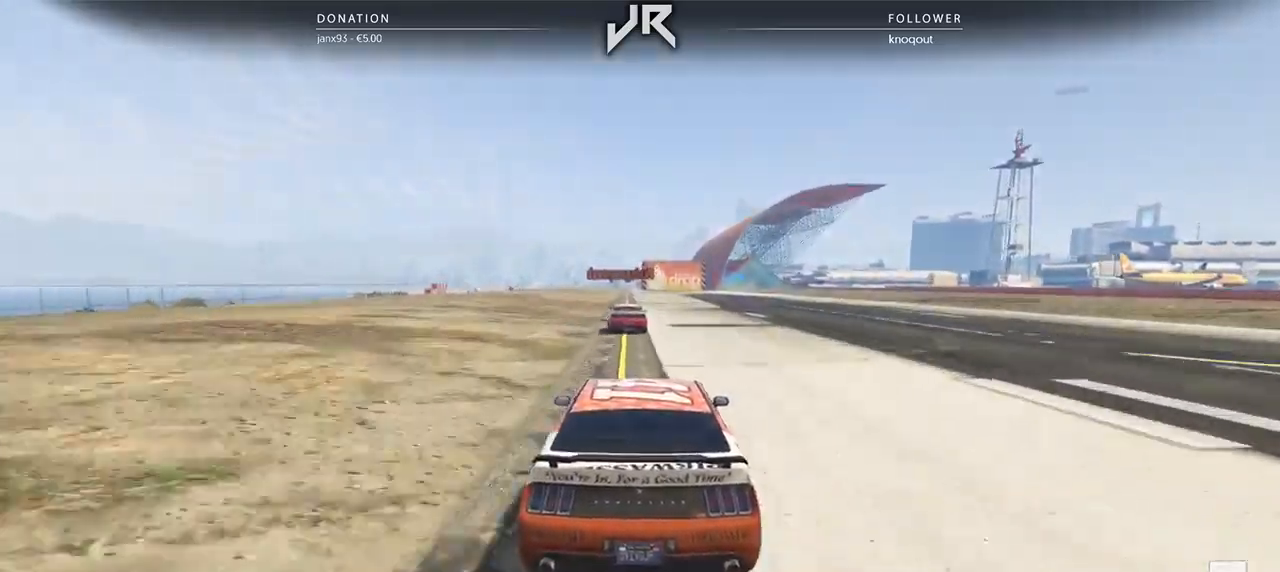
{"buttons": [], "left_stick": "left", "right_stick": "center", "events": [[500, "left_stick", "left"]]}
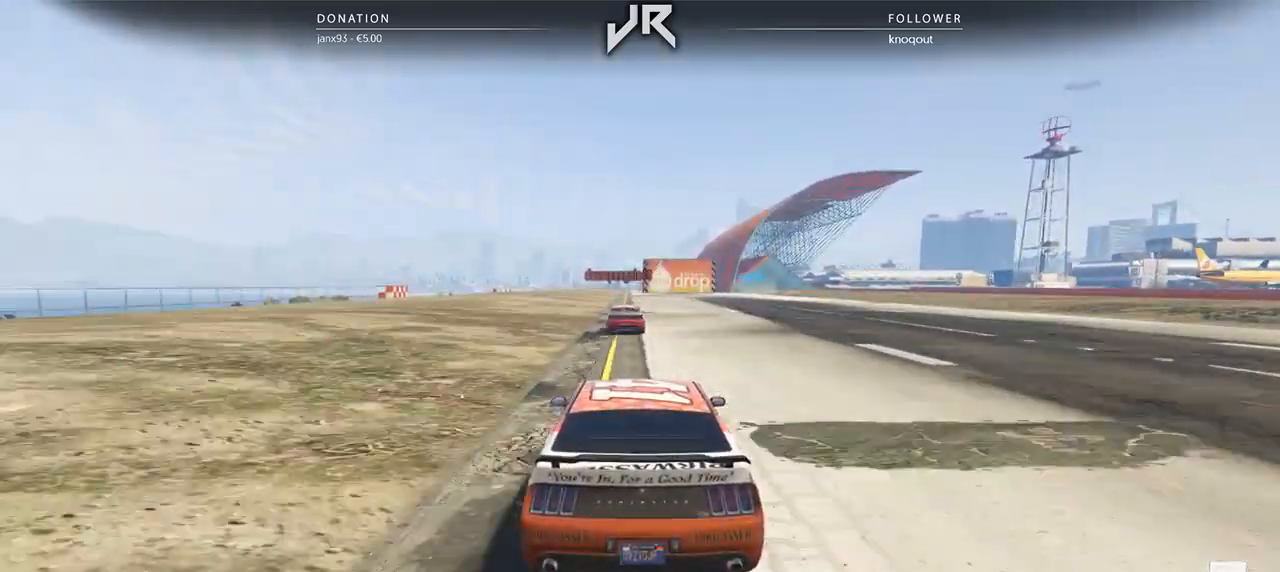
{"buttons": [], "left_stick": "center", "right_stick": "center", "events": [[21, "left_stick", "center"]]}
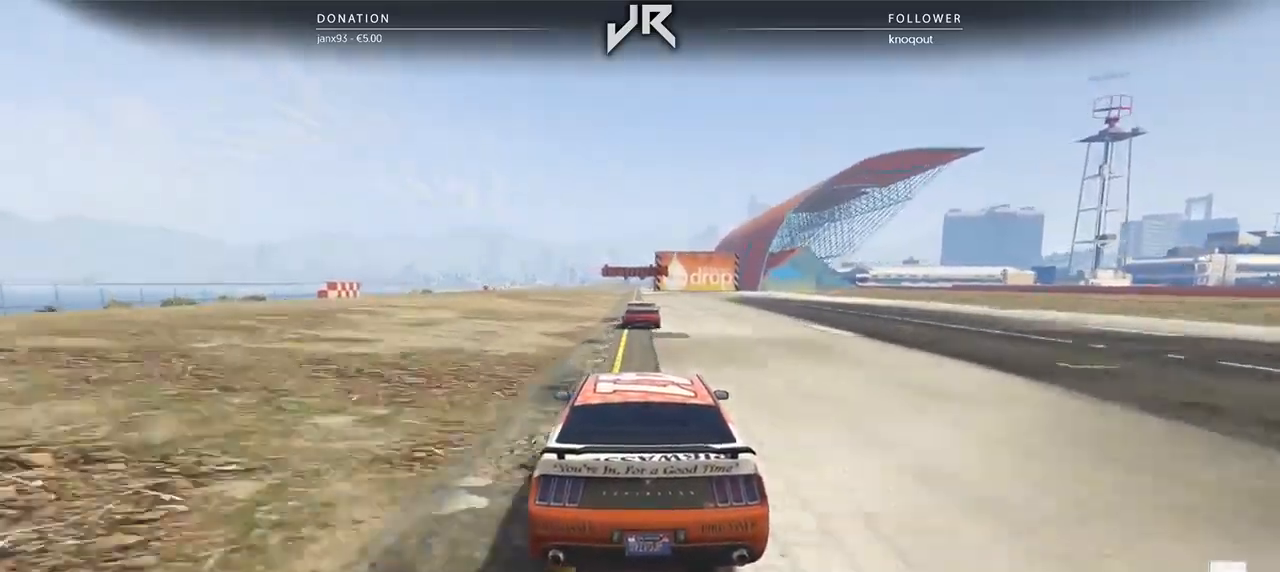
{"buttons": [], "left_stick": "center", "right_stick": "center", "events": [[354, "left_stick", "right"], [479, "left_stick", "center"]]}
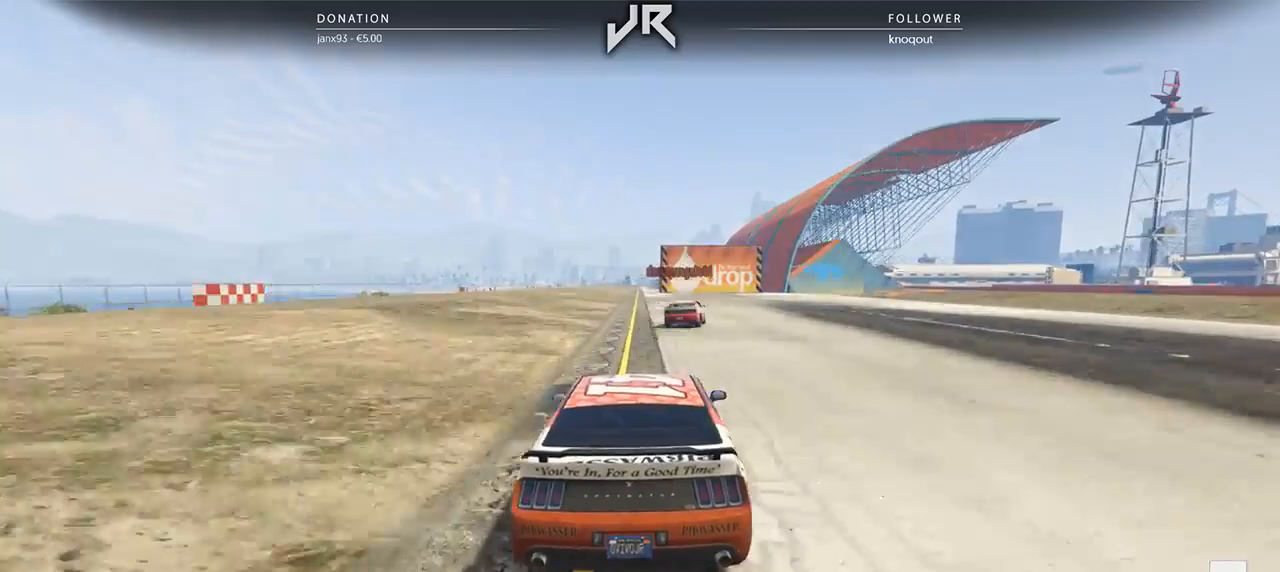
{"buttons": [], "left_stick": "right", "right_stick": "center", "events": [[146, "left_stick", "right"], [250, "left_stick", "center"], [375, "left_stick", "right"]]}
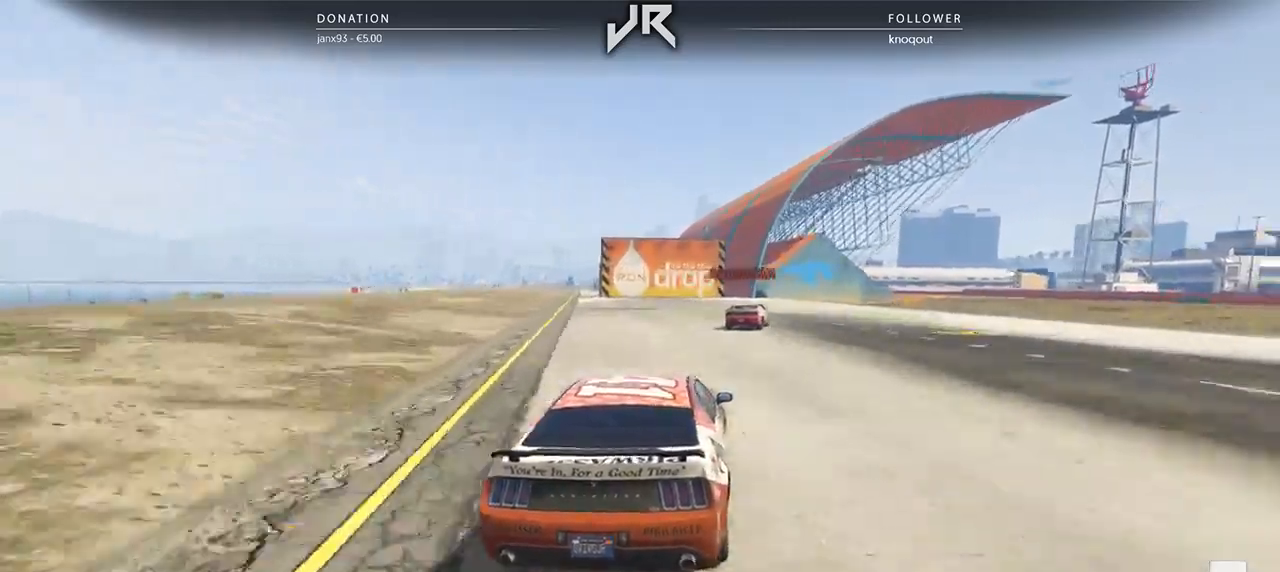
{"buttons": [], "left_stick": "center", "right_stick": "center", "events": [[21, "left_stick", "center"], [104, "left_stick", "right"], [250, "left_stick", "center"], [333, "left_stick", "right"], [479, "left_stick", "center"]]}
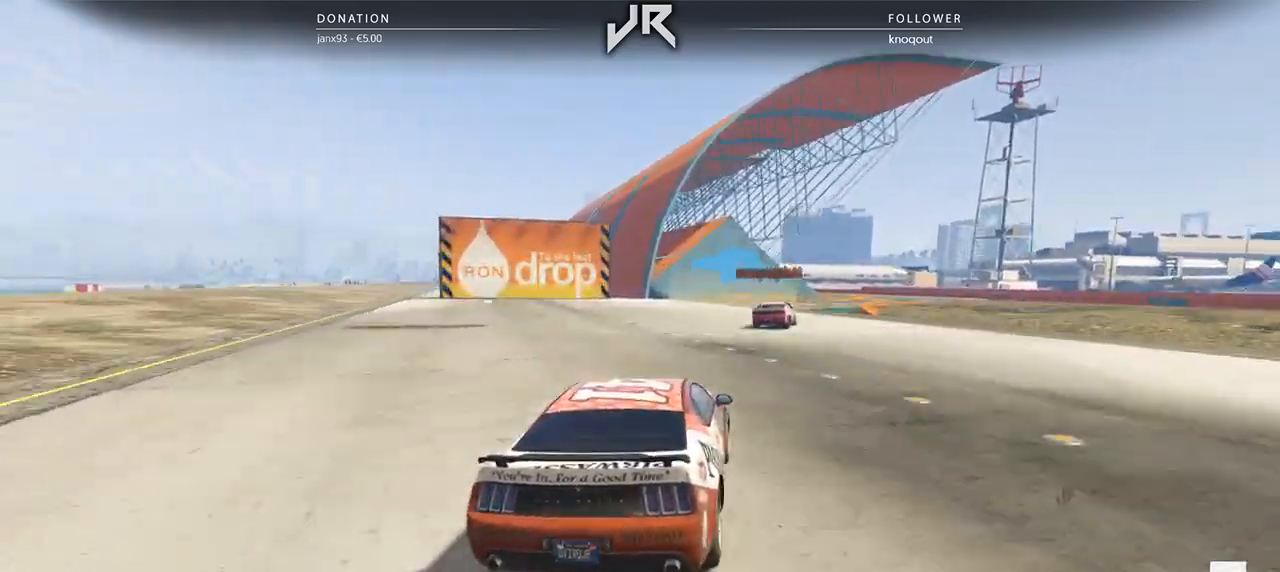
{"buttons": [], "left_stick": "center", "right_stick": "center", "events": [[83, "left_stick", "right"], [229, "left_stick", "center"], [333, "left_stick", "right"], [458, "left_stick", "center"]]}
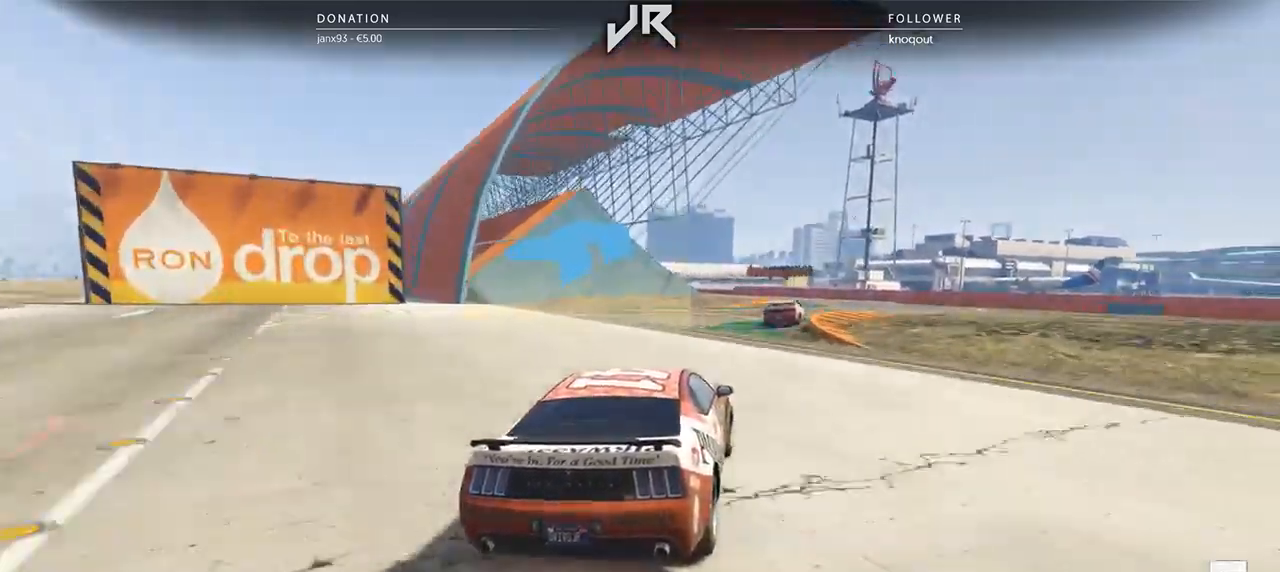
{"buttons": [], "left_stick": "center", "right_stick": "center", "events": [[42, "left_stick", "right"], [125, "left_stick", "center"], [229, "left_stick", "right"], [333, "left_stick", "center"]]}
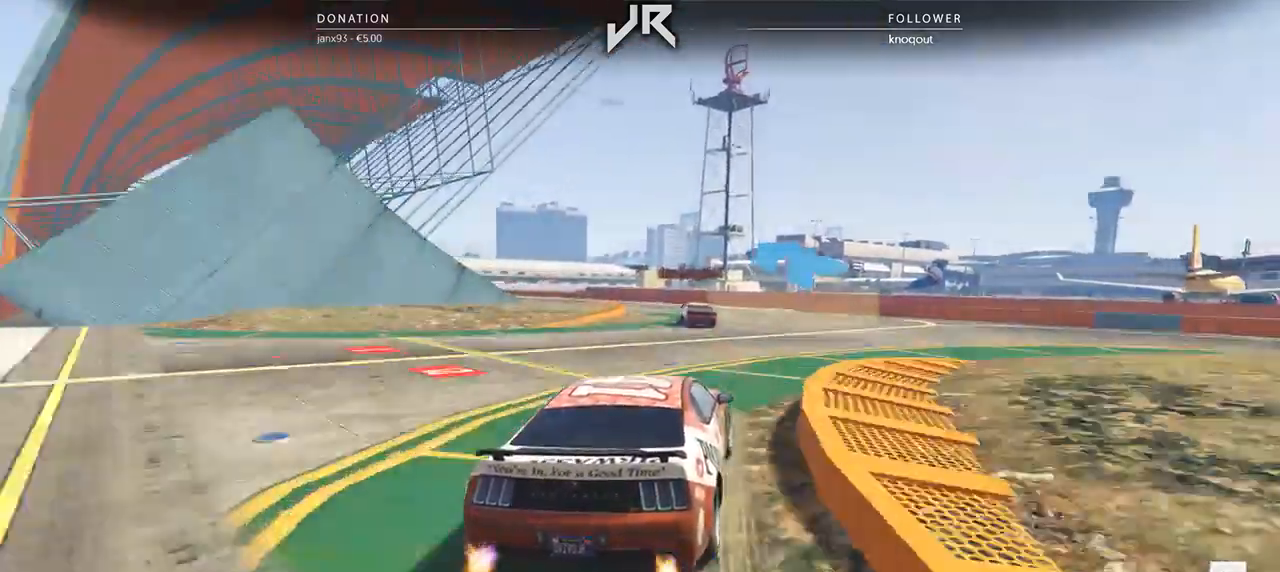
{"buttons": [], "left_stick": "center", "right_stick": "center", "events": [[62, "left_stick", "left"], [271, "left_stick", "center"], [333, "left_stick", "left"], [458, "left_stick", "center"]]}
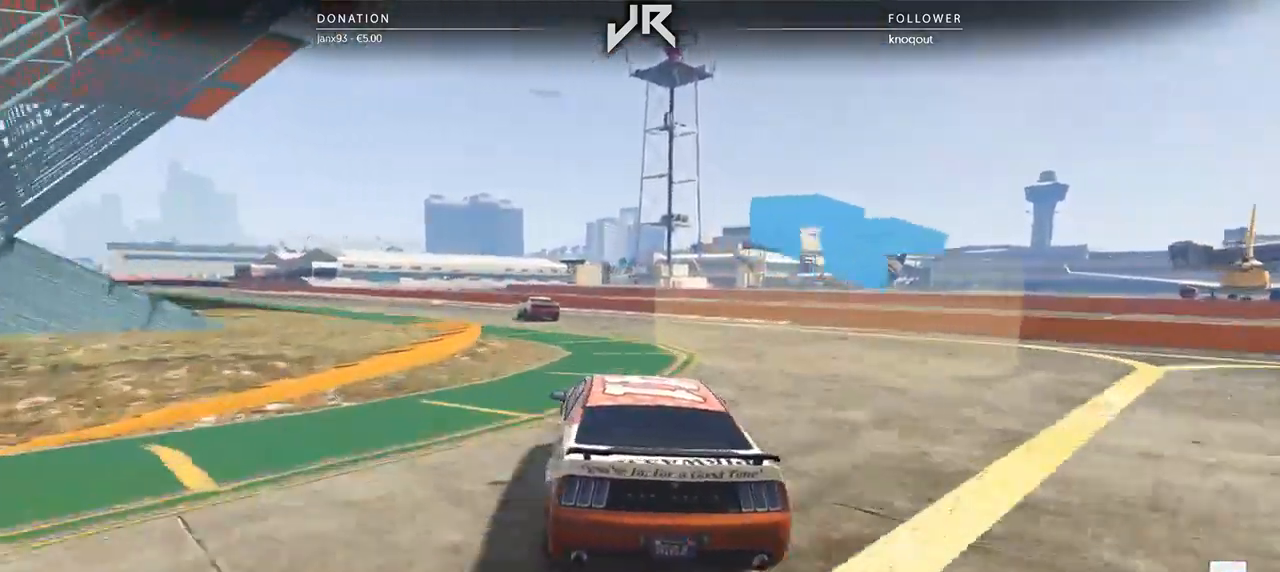
{"buttons": [], "left_stick": "center", "right_stick": "center", "events": [[62, "left_stick", "left"], [229, "left_stick", "center"], [312, "left_stick", "left"], [458, "left_stick", "center"]]}
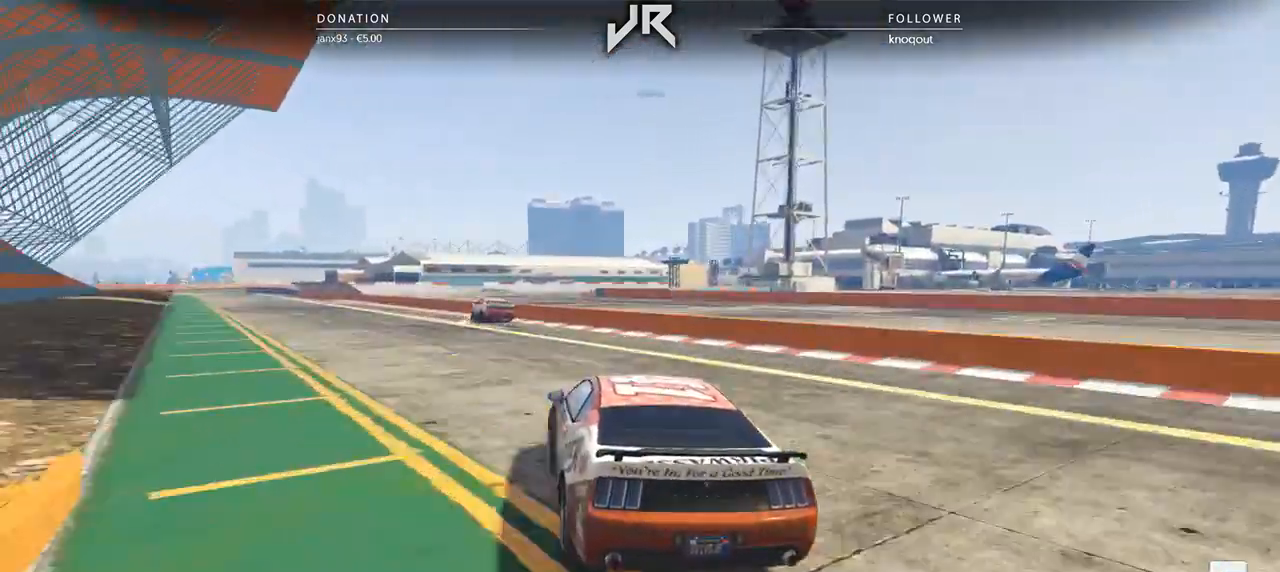
{"buttons": [], "left_stick": "center", "right_stick": "center", "events": [[83, "left_stick", "left"], [208, "left_stick", "center"], [312, "left_stick", "left"], [479, "left_stick", "center"]]}
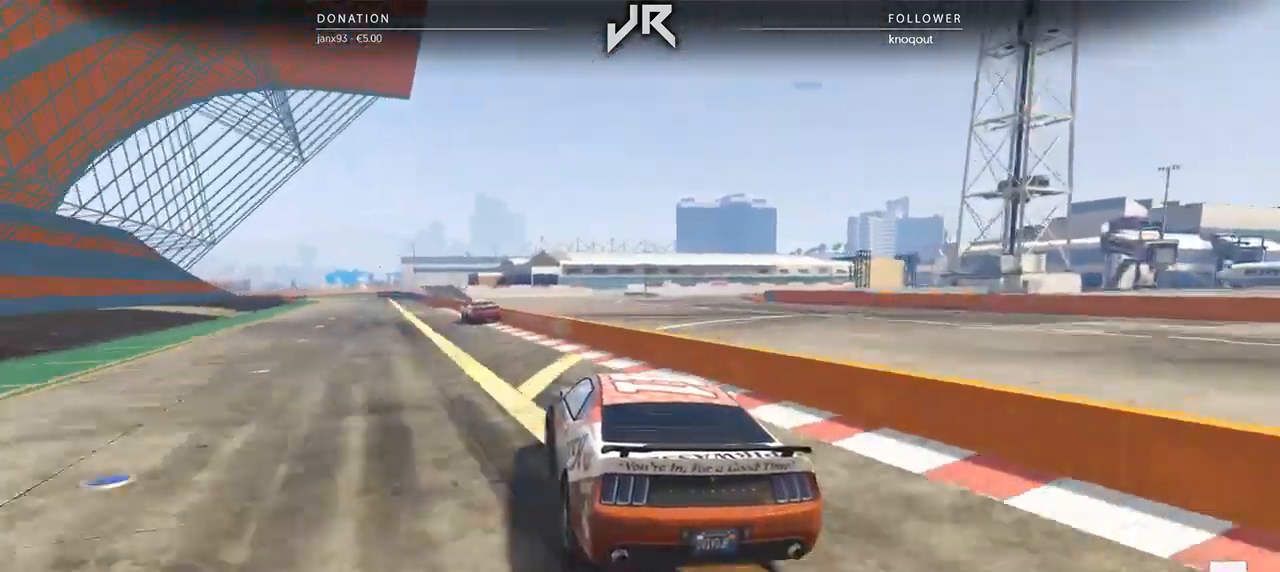
{"buttons": [], "left_stick": "center", "right_stick": "center", "events": [[104, "left_stick", "left"], [188, "left_stick", "center"], [375, "left_stick", "left"], [438, "left_stick", "center"]]}
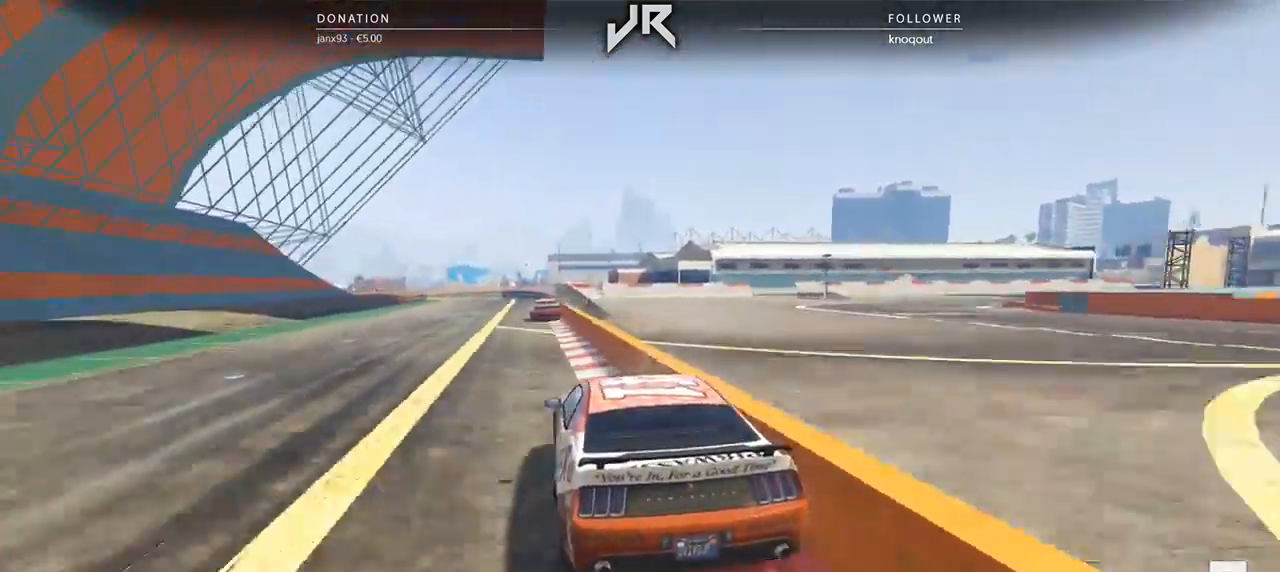
{"buttons": [], "left_stick": "center", "right_stick": "center", "events": []}